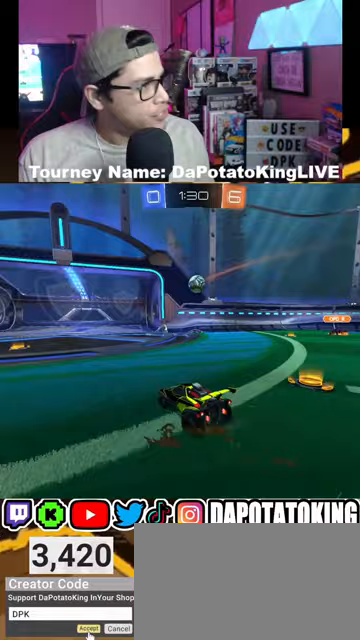
Gameplay with a controller (Xbox layout); each line is a JSON object with the inputs held at the frame after it. "events" lists button and stick changes between this image and that frame as [ms after this image, input, new state], when the widget could be followed in between.
{"buttons": ["R2"], "left_stick": "right", "right_stick": "center", "events": []}
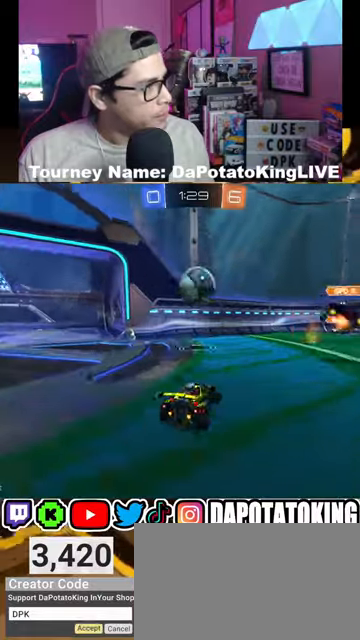
{"buttons": ["R2"], "left_stick": "left", "right_stick": "center", "events": [[300, "R2", "up"], [400, "left_stick", "left"], [467, "R2", "down"]]}
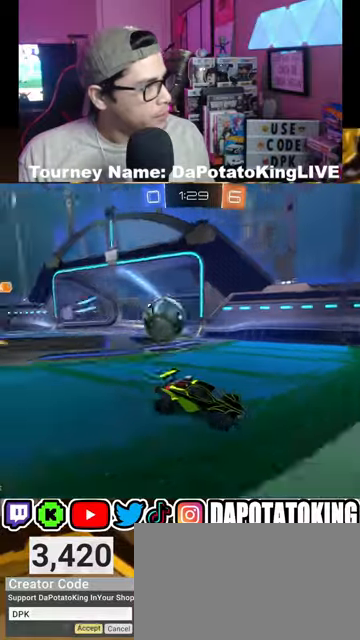
{"buttons": ["R1", "R2"], "left_stick": "left", "right_stick": "center", "events": [[500, "R1", "down"]]}
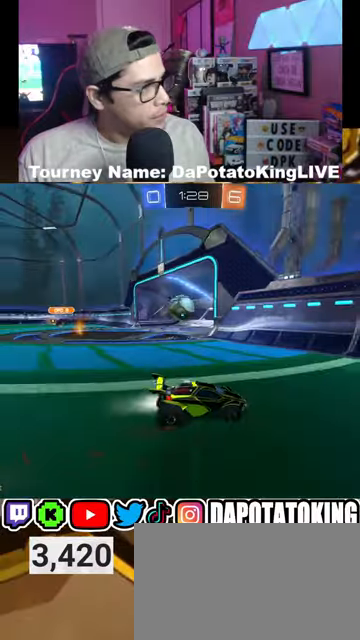
{"buttons": ["R2"], "left_stick": "left", "right_stick": "center", "events": [[100, "R1", "up"]]}
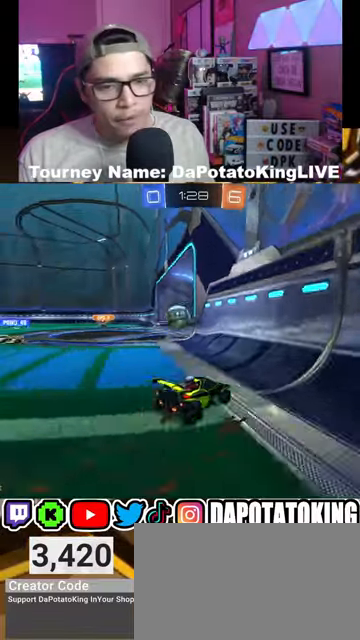
{"buttons": ["R2"], "left_stick": "center", "right_stick": "center", "events": [[400, "left_stick", "center"]]}
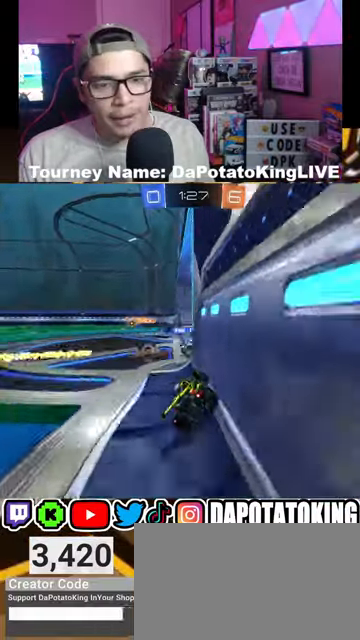
{"buttons": [], "left_stick": "center", "right_stick": "center", "events": [[133, "R2", "up"]]}
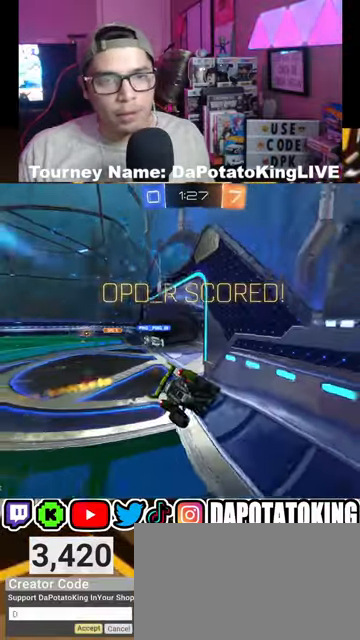
{"buttons": [], "left_stick": "center", "right_stick": "center", "events": []}
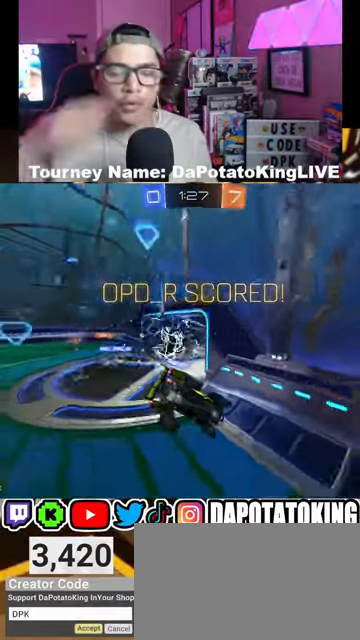
{"buttons": [], "left_stick": "center", "right_stick": "center", "events": []}
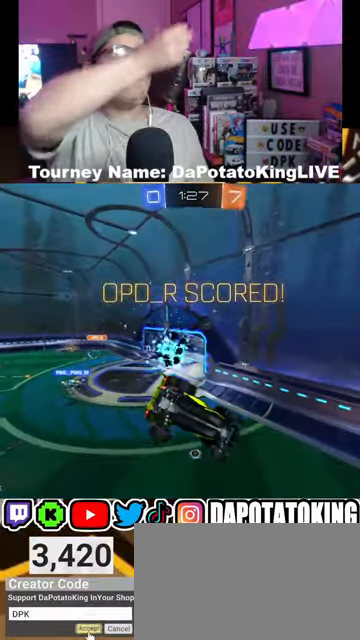
{"buttons": [], "left_stick": "center", "right_stick": "center", "events": []}
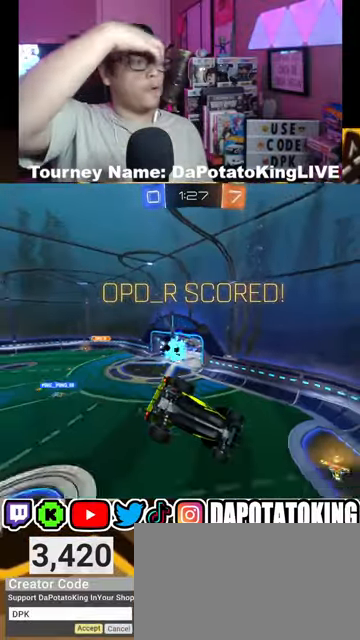
{"buttons": [], "left_stick": "center", "right_stick": "center", "events": []}
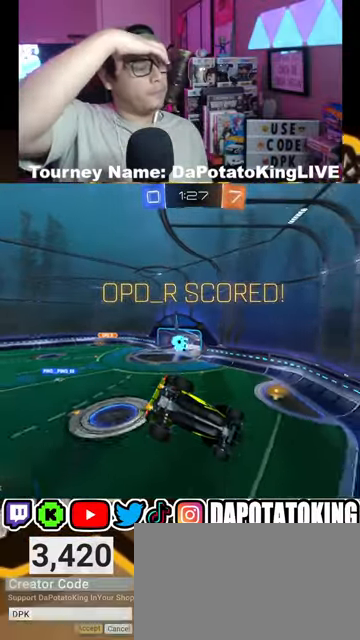
{"buttons": [], "left_stick": "center", "right_stick": "center", "events": []}
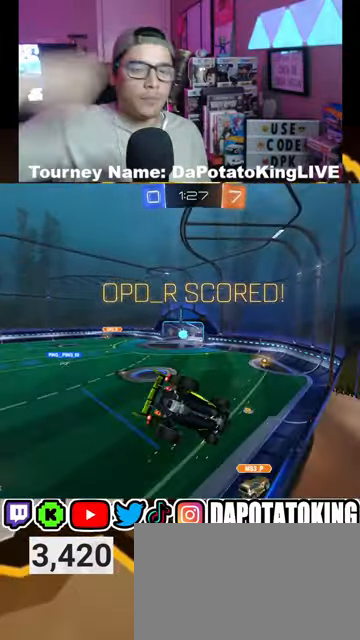
{"buttons": [], "left_stick": "center", "right_stick": "center", "events": []}
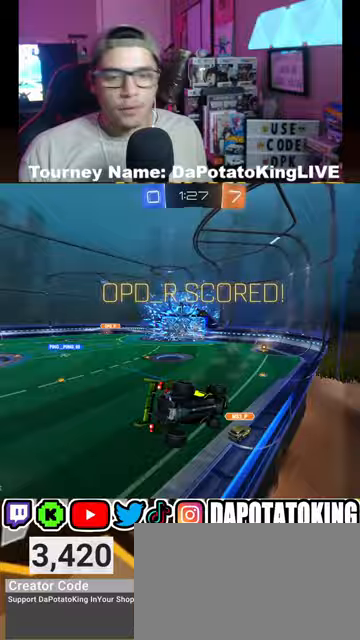
{"buttons": ["DPAD_LEFT"], "left_stick": "center", "right_stick": "center", "events": [[33, "DPAD_RIGHT", "down"], [200, "DPAD_RIGHT", "up"], [400, "DPAD_LEFT", "down"]]}
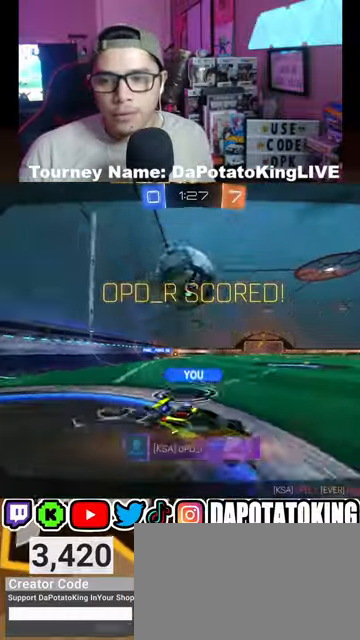
{"buttons": [], "left_stick": "center", "right_stick": "center", "events": [[33, "DPAD_LEFT", "up"], [400, "DPAD_RIGHT", "down"], [500, "DPAD_RIGHT", "up"]]}
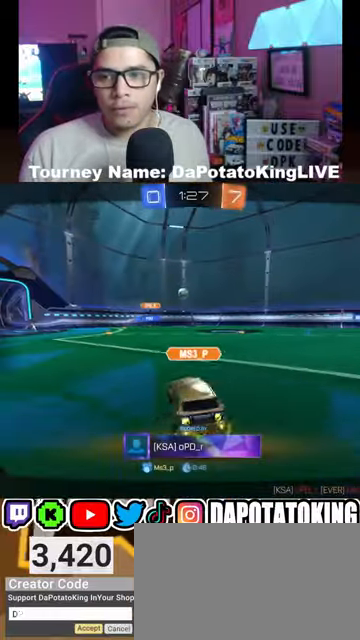
{"buttons": [], "left_stick": "center", "right_stick": "center", "events": [[100, "DPAD_LEFT", "down"], [233, "DPAD_LEFT", "up"]]}
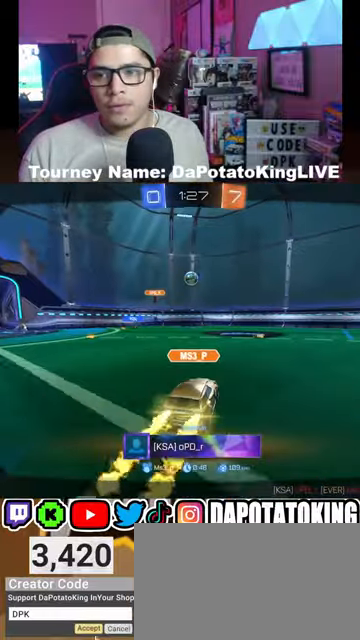
{"buttons": [], "left_stick": "center", "right_stick": "center", "events": [[67, "A", "down"], [167, "A", "up"], [333, "A", "down"], [433, "A", "up"]]}
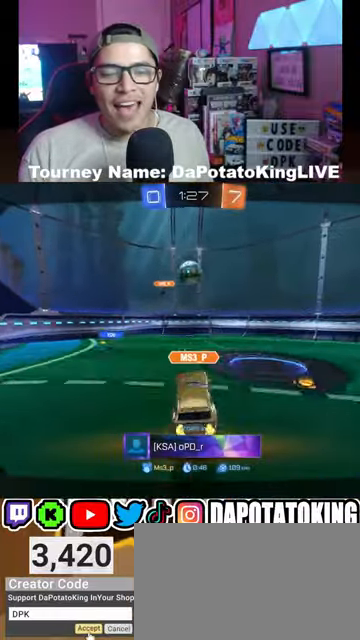
{"buttons": ["A"], "left_stick": "center", "right_stick": "center", "events": [[33, "A", "down"], [133, "A", "up"], [300, "A", "down"], [367, "A", "up"], [500, "A", "down"]]}
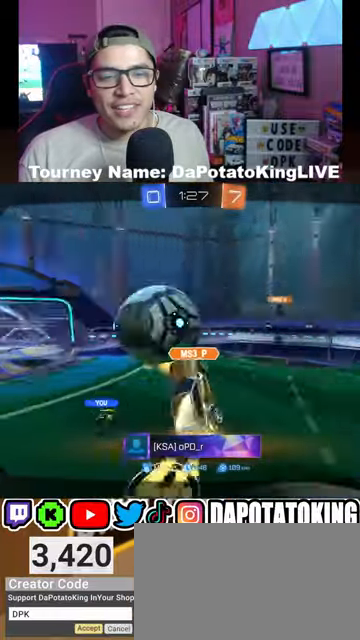
{"buttons": ["A"], "left_stick": "center", "right_stick": "center", "events": [[133, "A", "up"], [267, "A", "down"], [400, "A", "up"], [467, "A", "down"]]}
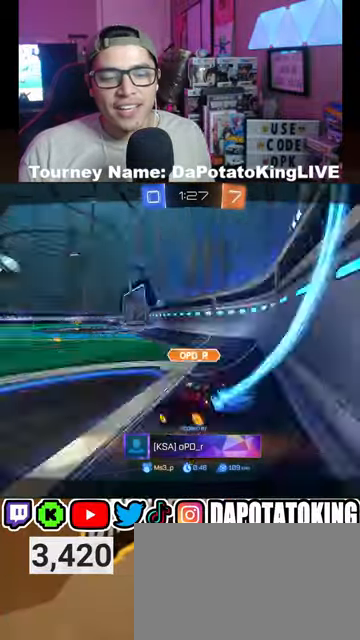
{"buttons": [], "left_stick": "center", "right_stick": "center", "events": [[67, "A", "up"], [167, "A", "down"], [300, "A", "up"], [400, "A", "down"], [467, "A", "up"]]}
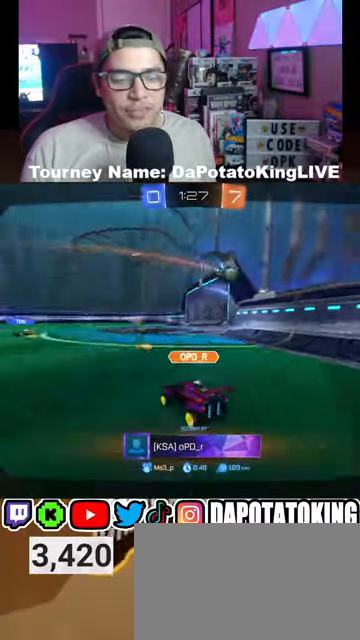
{"buttons": [], "left_stick": "center", "right_stick": "center", "events": [[100, "A", "down"], [200, "A", "up"]]}
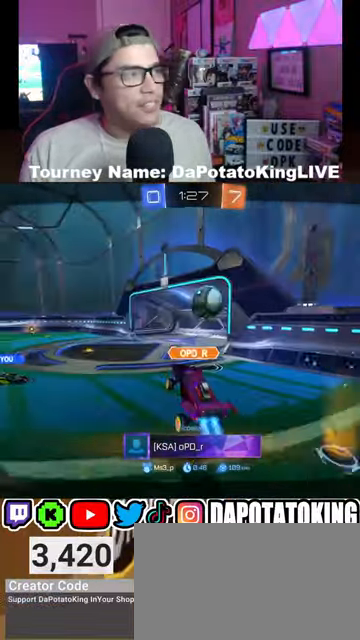
{"buttons": ["A"], "left_stick": "center", "right_stick": "center", "events": [[200, "A", "down"], [333, "A", "up"], [467, "A", "down"]]}
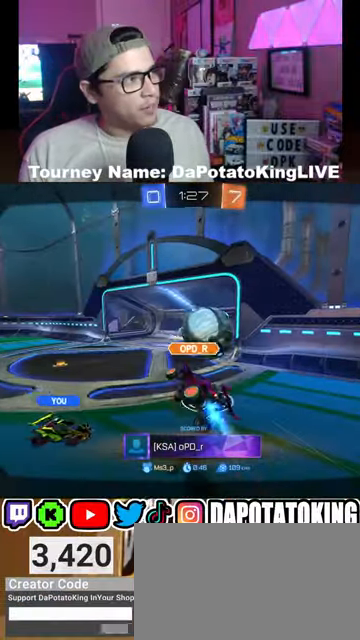
{"buttons": ["A"], "left_stick": "center", "right_stick": "center", "events": [[67, "A", "up"], [233, "A", "down"], [333, "A", "up"], [433, "A", "down"]]}
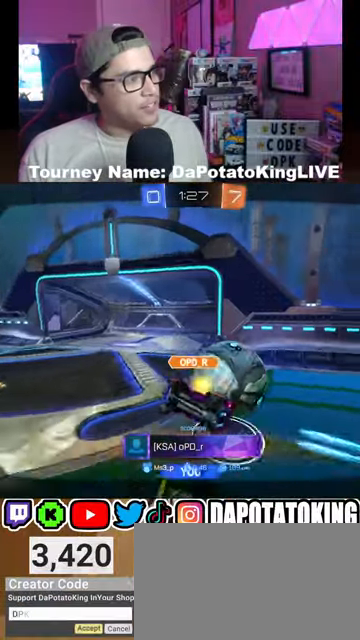
{"buttons": [], "left_stick": "center", "right_stick": "center", "events": [[33, "A", "up"]]}